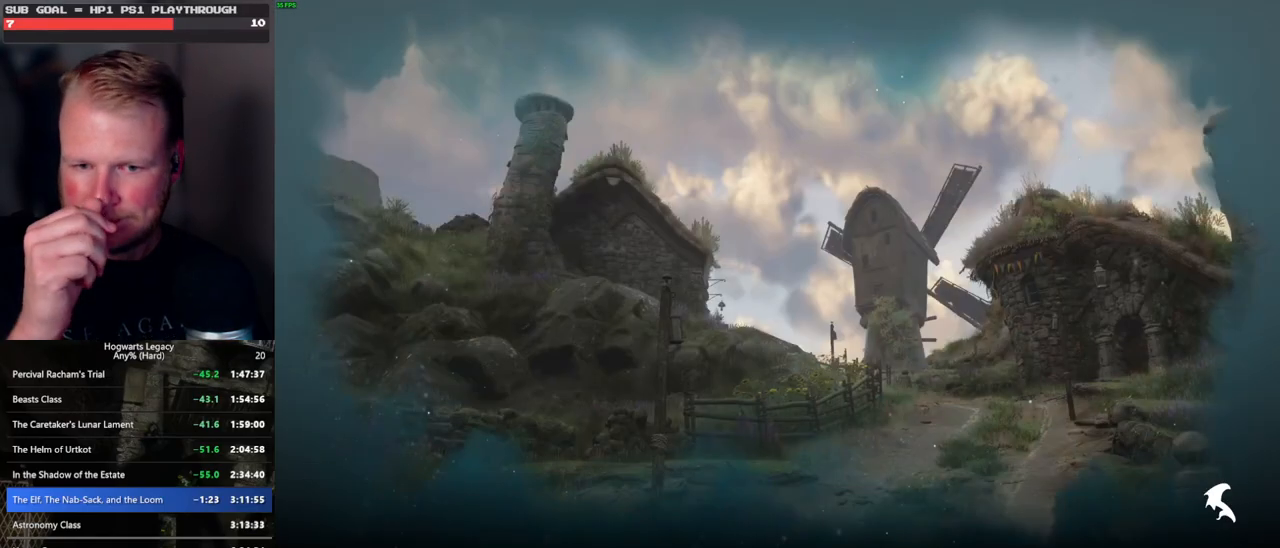
Gameplay with keyboard and mouse; each line is a JSON object with the keys and mouse buttons held at the frame after it. "events" lists presses ("down") and releases ("up") of ".", "/", "0", "1", "2", "3", "4", "5", "6", "7", "8", "9", "a", "alt_l", "alt_r", "b", "backslash", "backspace", "c", "caps_lock", "comma", "ctrl_l", "ctrl_r", "d", "e", "equals", "escape", "f", "f1", "f10", "f11", "f12", "f2", "f3", "f4", "f5", "f6", "f7", "f8", "f9", "g", "h", "i", "j", "k", "l", "lbracket", "m", "minus", "n", "o", "p", "q", "quote", "r", "rbracket", "return", "s", "semicolon", "shift_l", "shift_r", "space", "super", "t", "tab", "tilde", "u", "v", "w", "x", "y", "z", "mouse_left", "mouse_wheel", "mouse_right", "mouse_mb4" and "mouse_mb5" between this image and that frame as [ms after this image, input, new state], when the widget could be followed in between. "mouse_left", "mouse_wheel", "mouse_right", "mouse_mb4", "mouse_mb5" = the "left", "wheel", "right", "mb4", "mb5" buttons of the "mouse" list. No other keys are recorded. "wheel" means that the mouse wheel is clicked or scrolled. Mouse movement is not recorded.
{"keys": [], "mouse": [], "events": []}
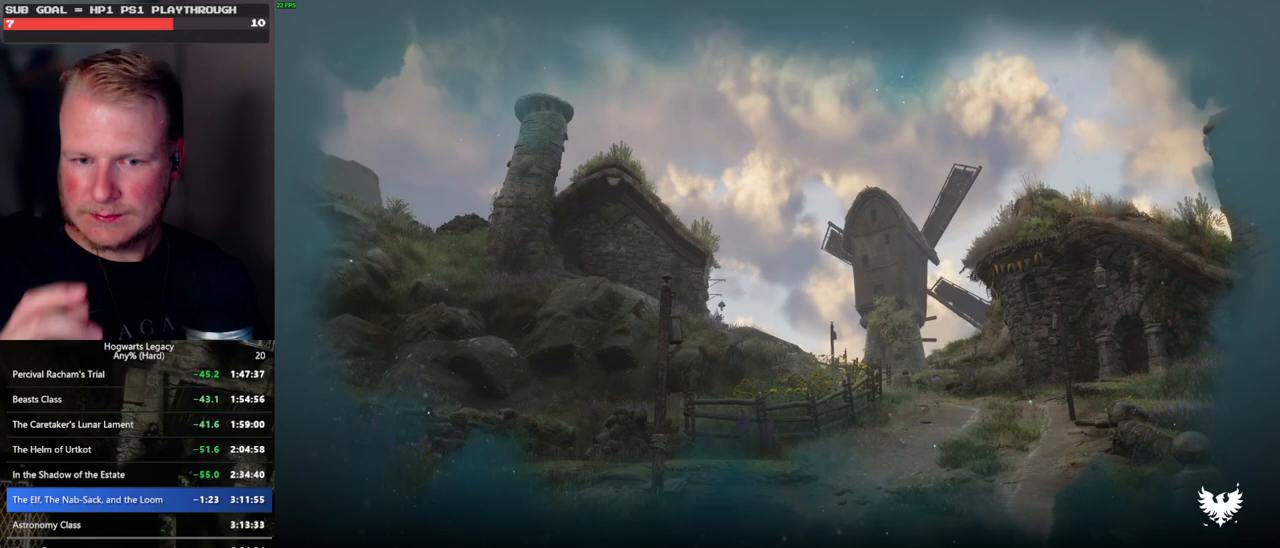
{"keys": [], "mouse": [], "events": []}
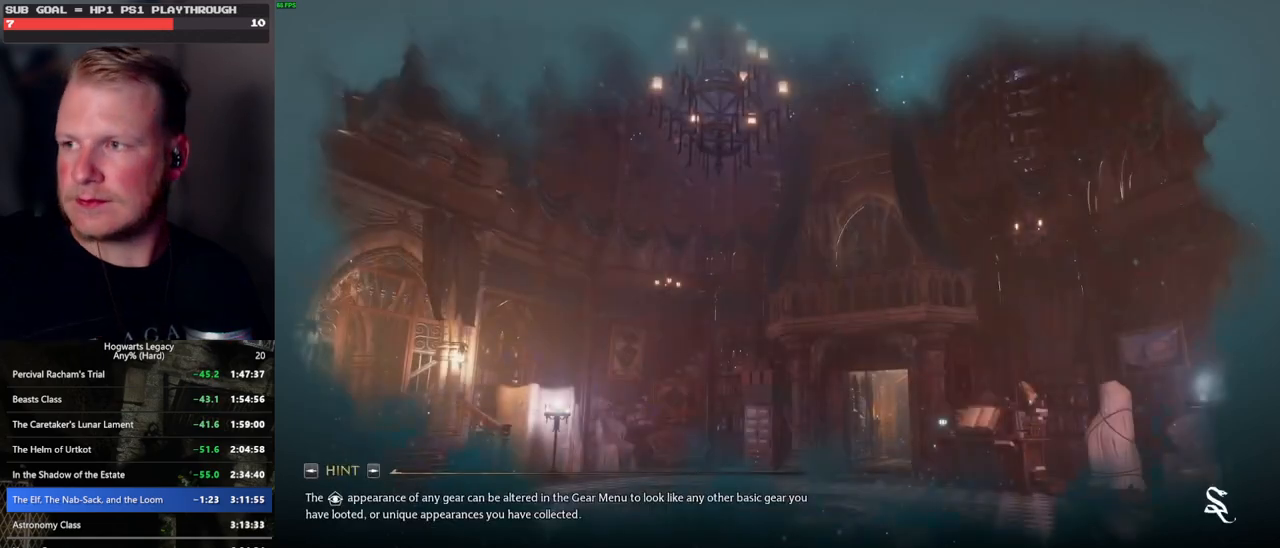
{"keys": [], "mouse": [], "events": []}
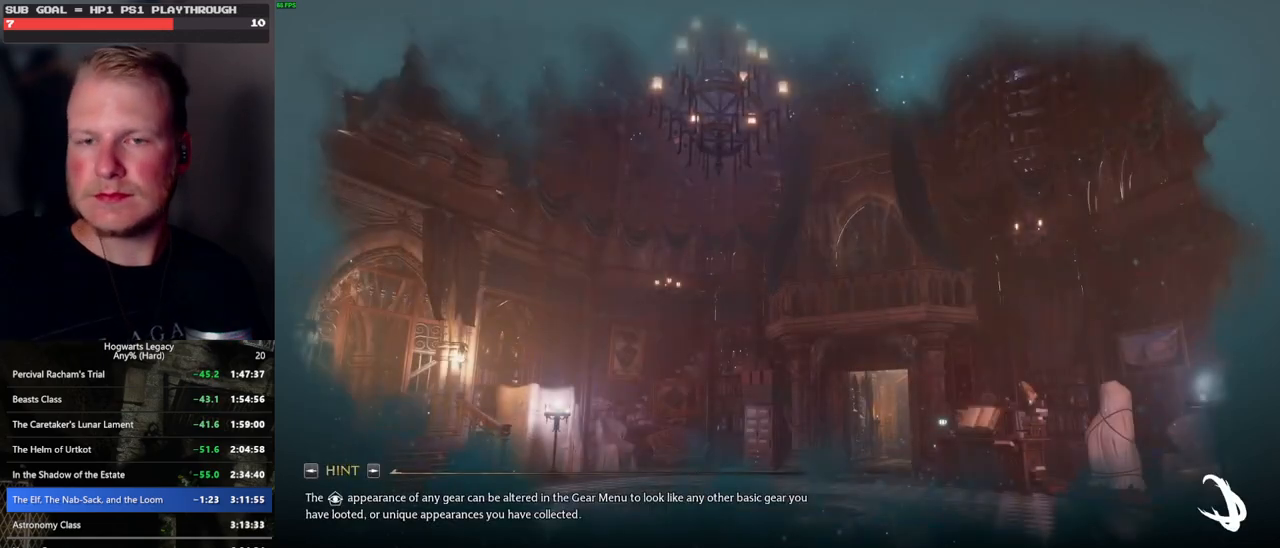
{"keys": [], "mouse": [], "events": []}
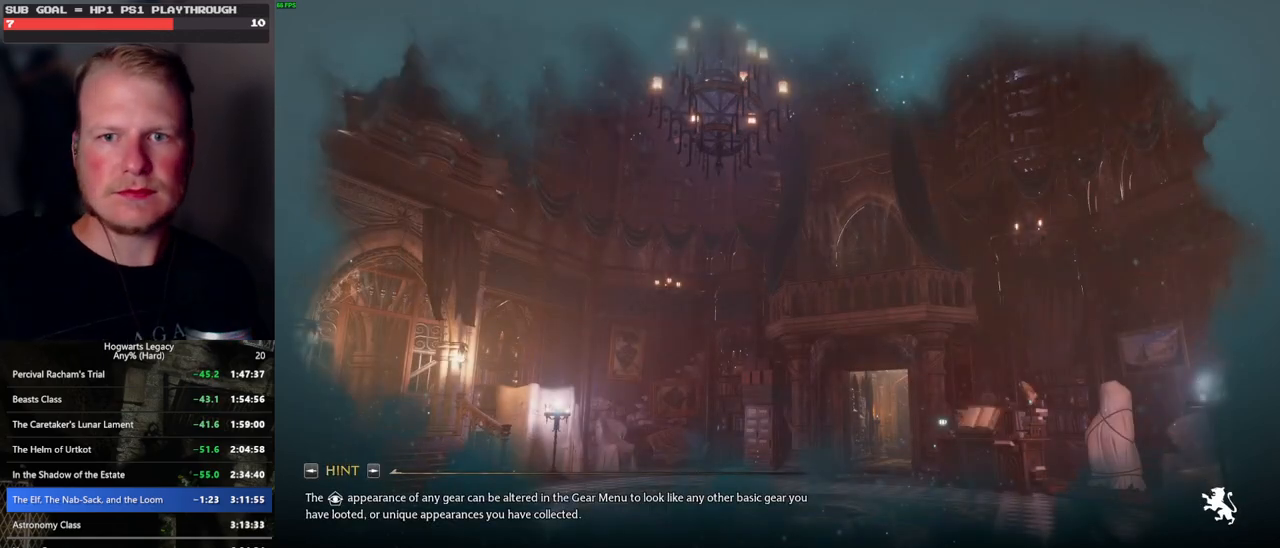
{"keys": [], "mouse": [], "events": []}
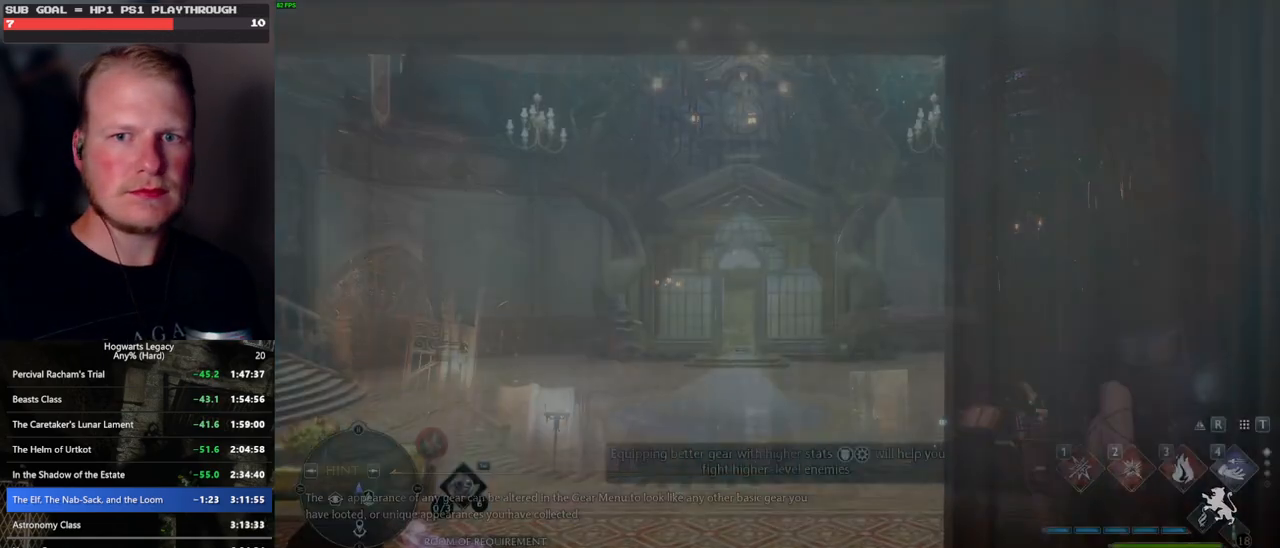
{"keys": [], "mouse": [], "events": []}
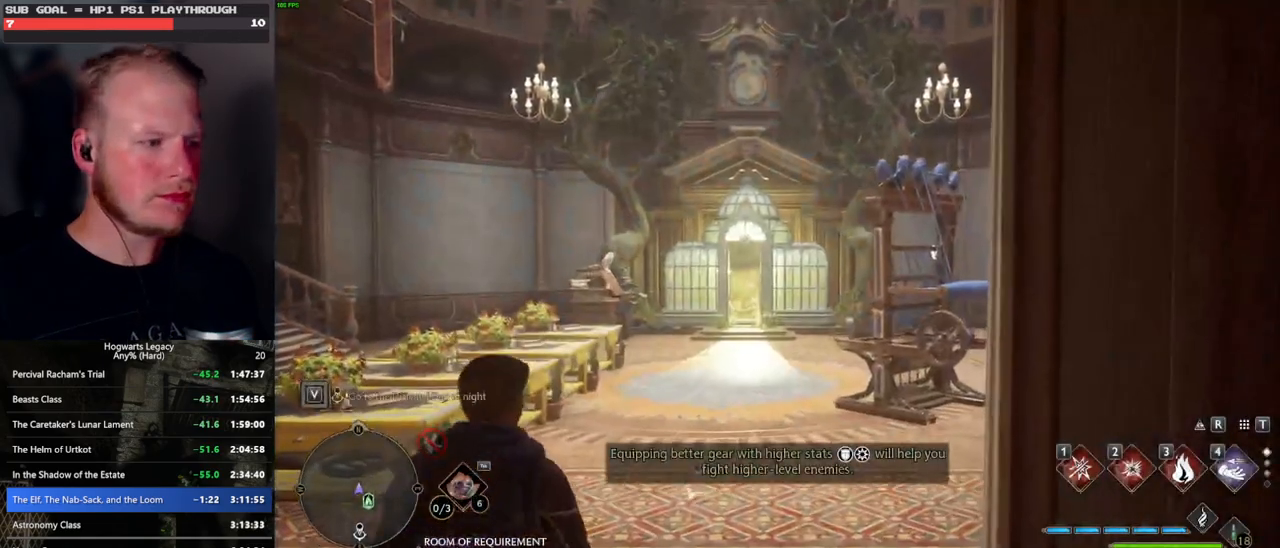
{"keys": [], "mouse": [], "events": []}
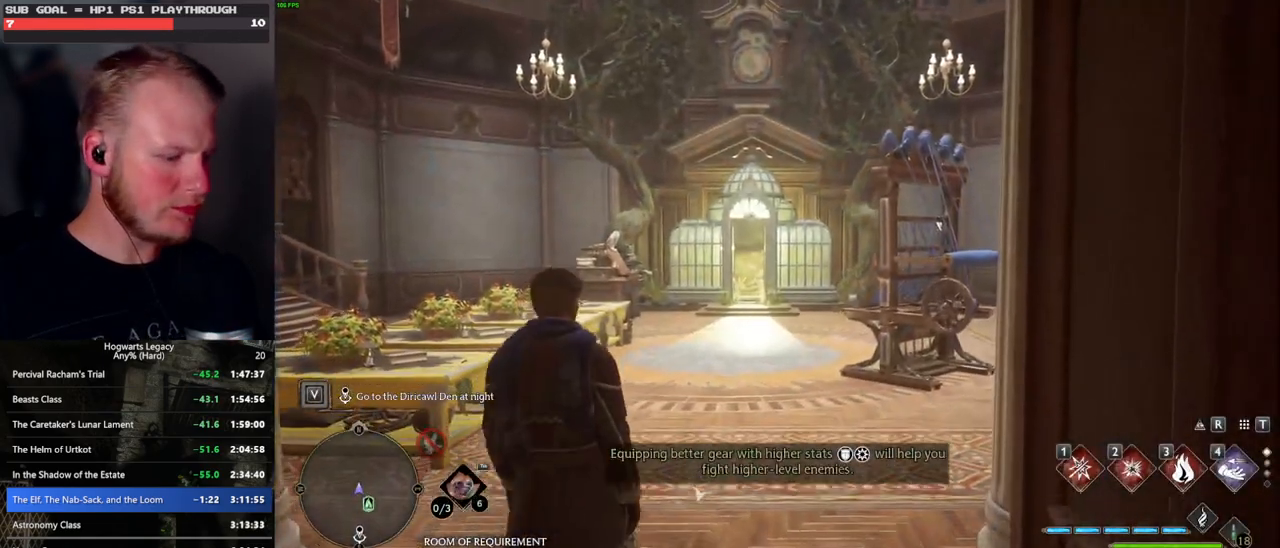
{"keys": ["w"], "mouse": [], "events": [[317, "w", "down"]]}
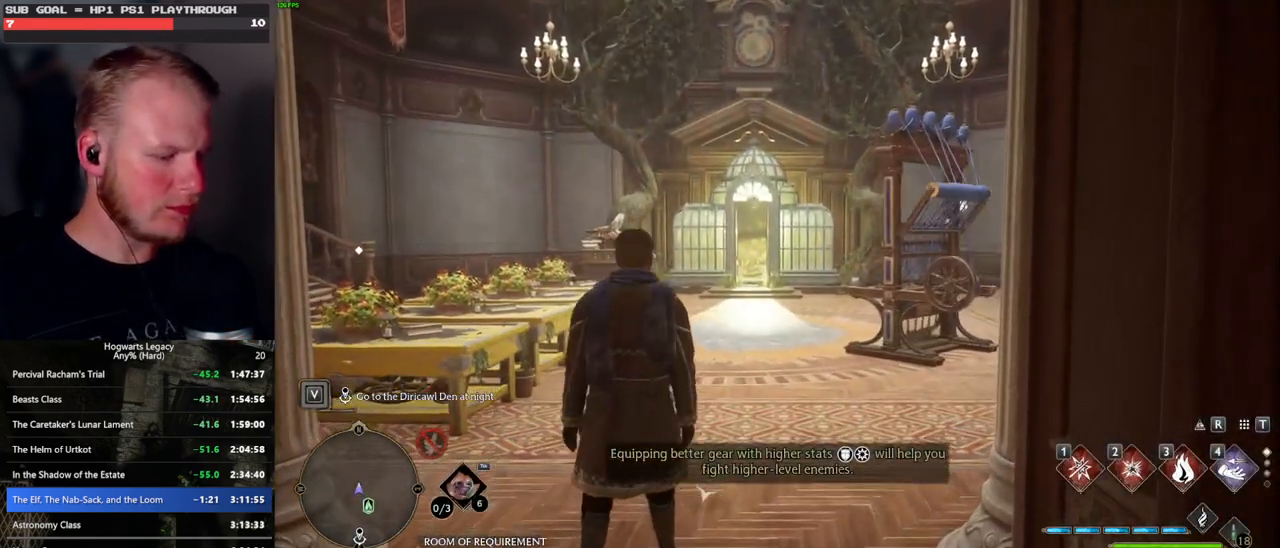
{"keys": ["i", "w"], "mouse": [], "events": [[433, "i", "down"]]}
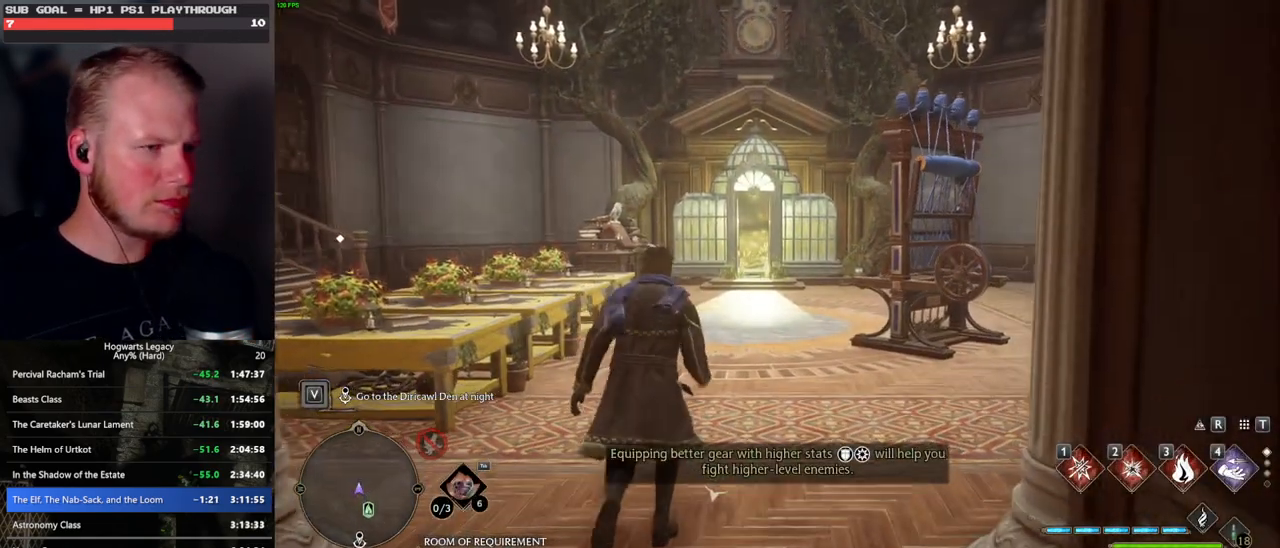
{"keys": [], "mouse": [], "events": [[17, "i", "up"], [117, "w", "up"]]}
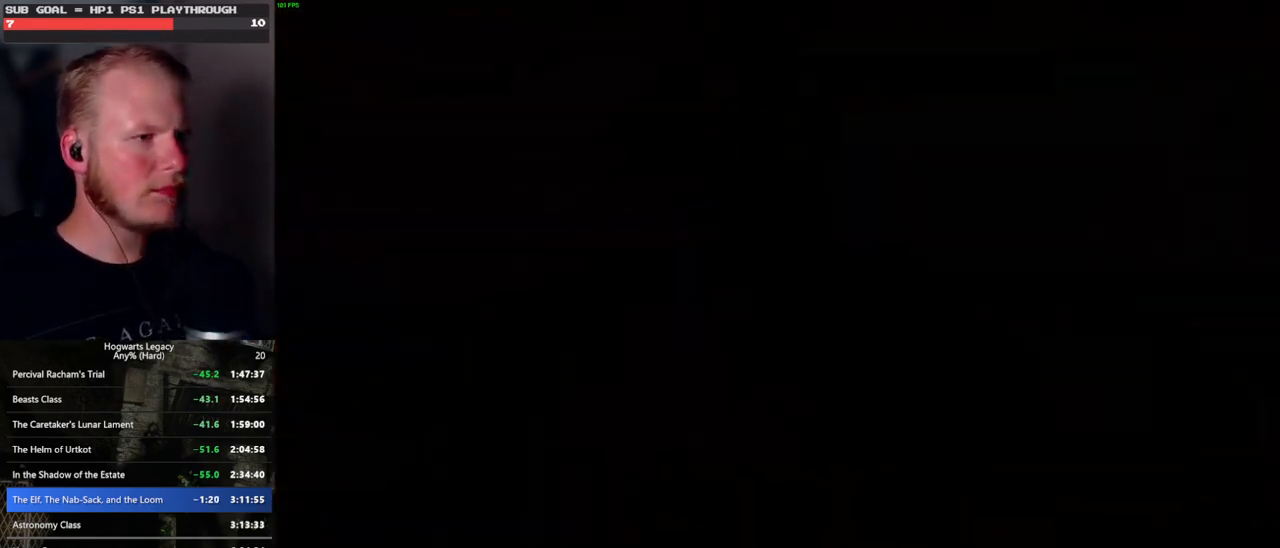
{"keys": [], "mouse": [], "events": []}
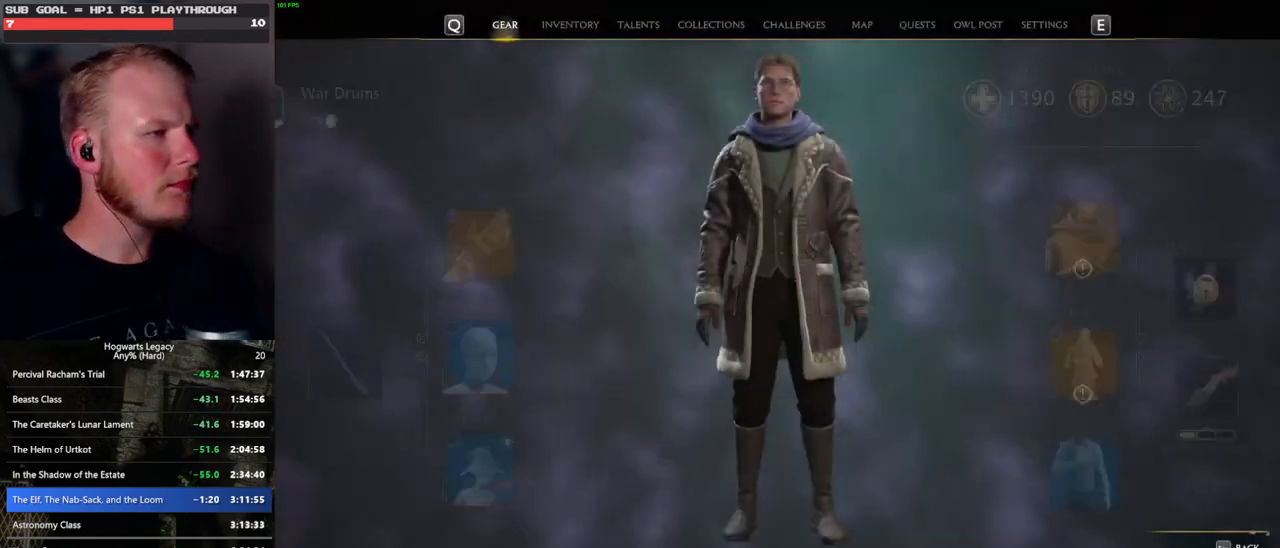
{"keys": [], "mouse": [], "events": []}
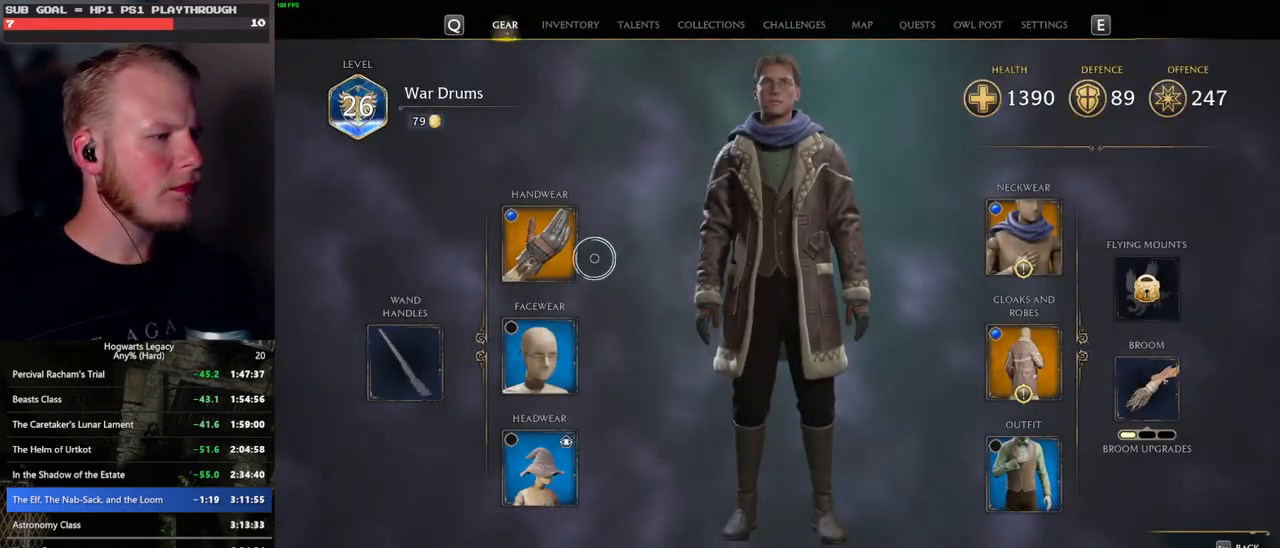
{"keys": [], "mouse": [], "events": [[117, "mouse_left", "down"], [200, "mouse_left", "up"]]}
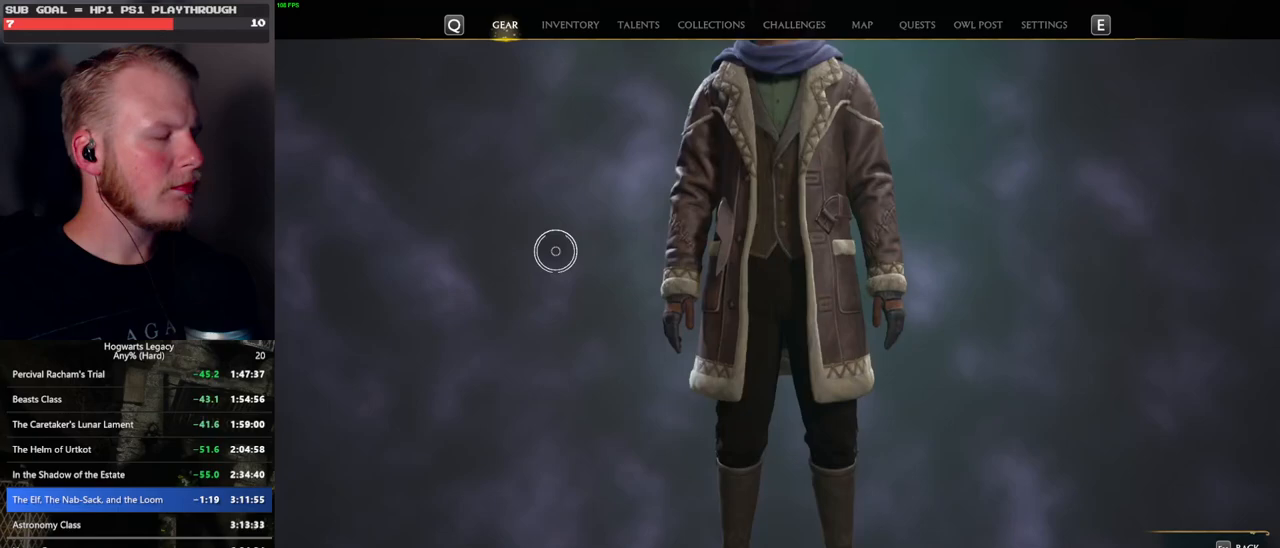
{"keys": [], "mouse": [], "events": [[350, "escape", "down"], [467, "escape", "up"]]}
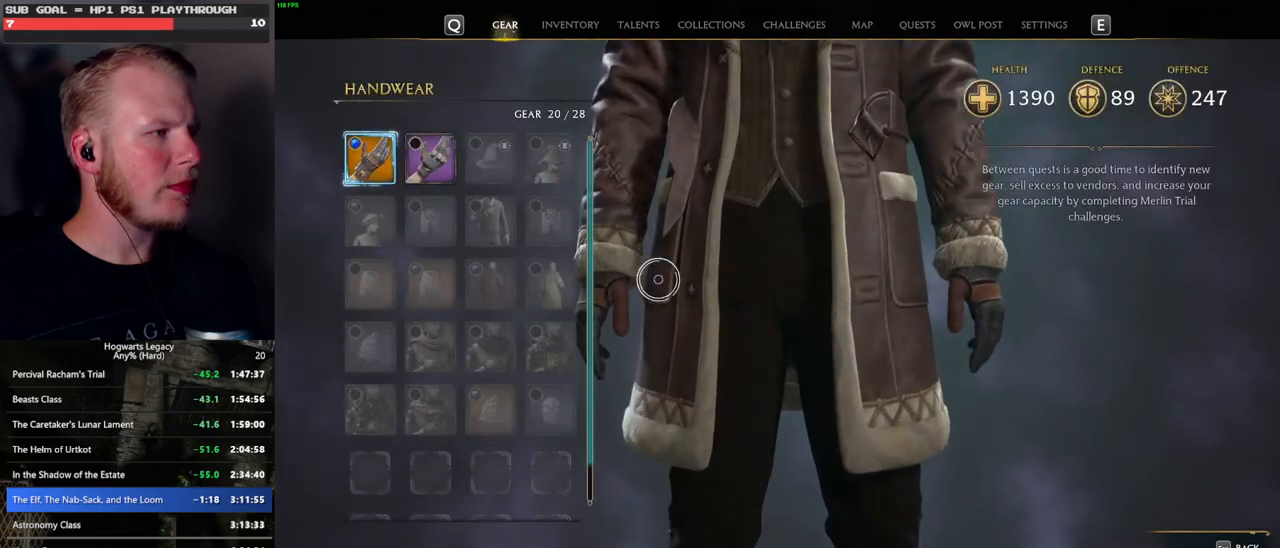
{"keys": [], "mouse": [], "events": [[83, "escape", "down"], [167, "escape", "up"]]}
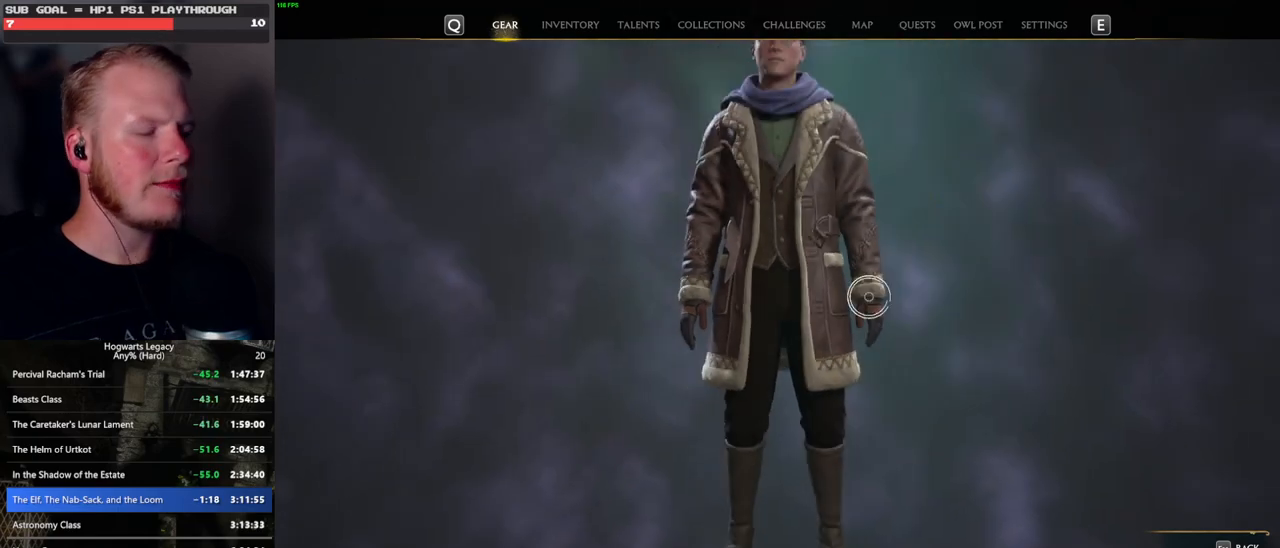
{"keys": [], "mouse": [], "events": [[400, "mouse_left", "down"], [483, "mouse_left", "up"]]}
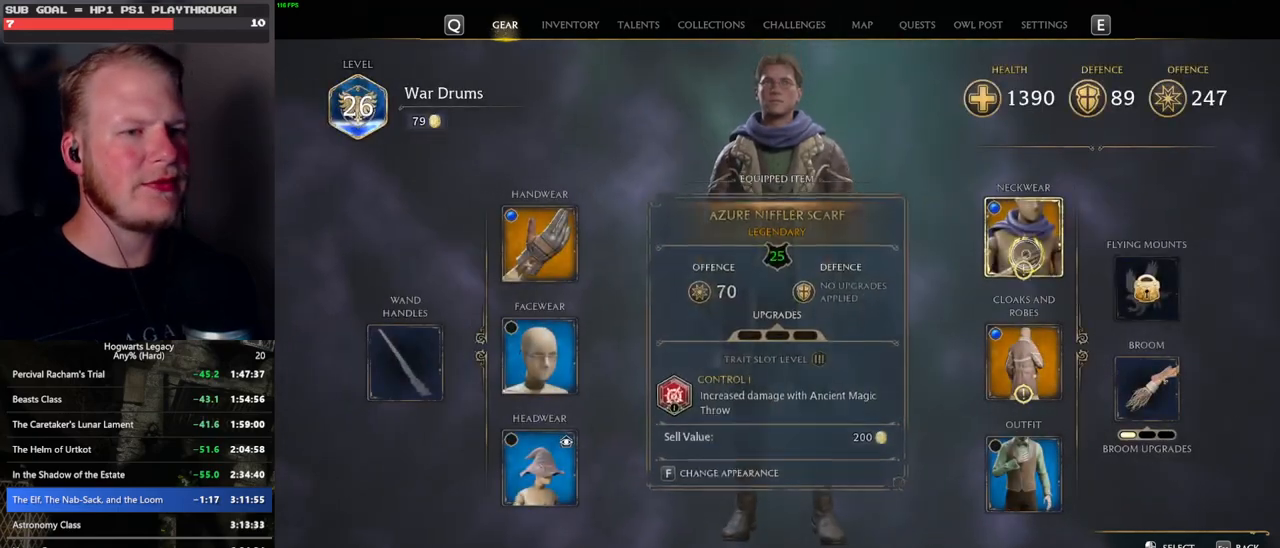
{"keys": [], "mouse": [], "events": []}
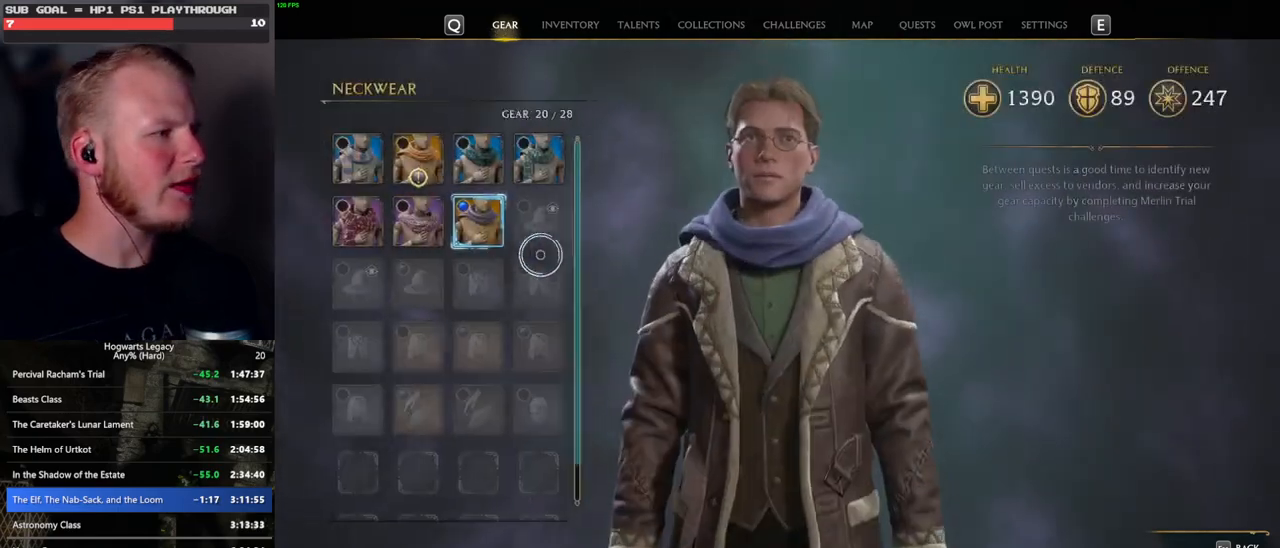
{"keys": [], "mouse": ["left"], "events": [[450, "mouse_left", "down"]]}
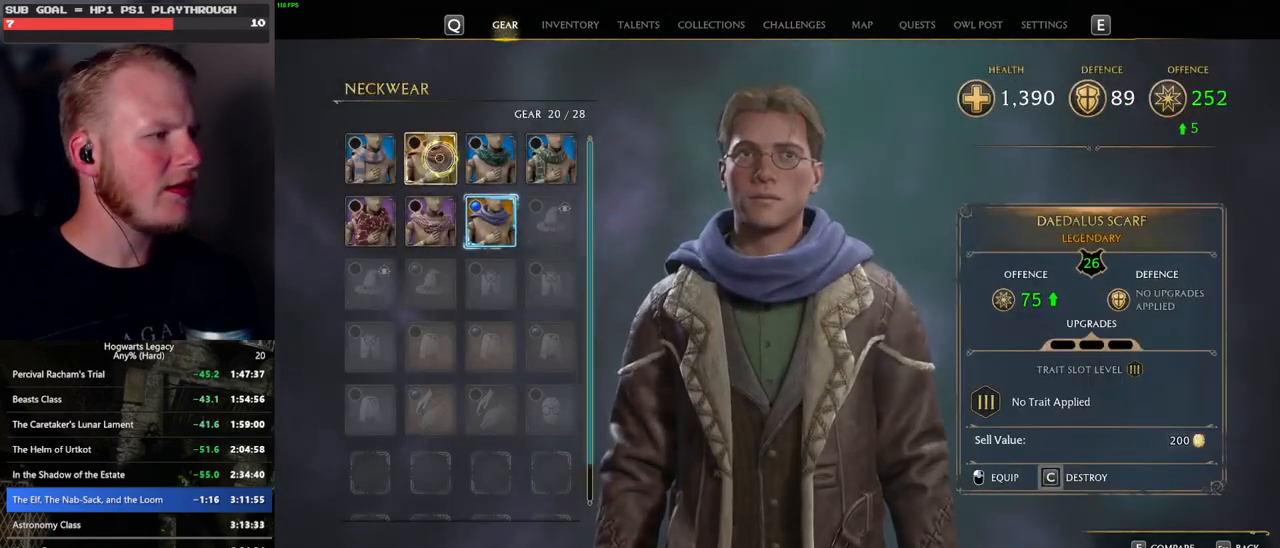
{"keys": [], "mouse": [], "events": [[67, "mouse_left", "up"], [300, "escape", "down"], [383, "escape", "up"]]}
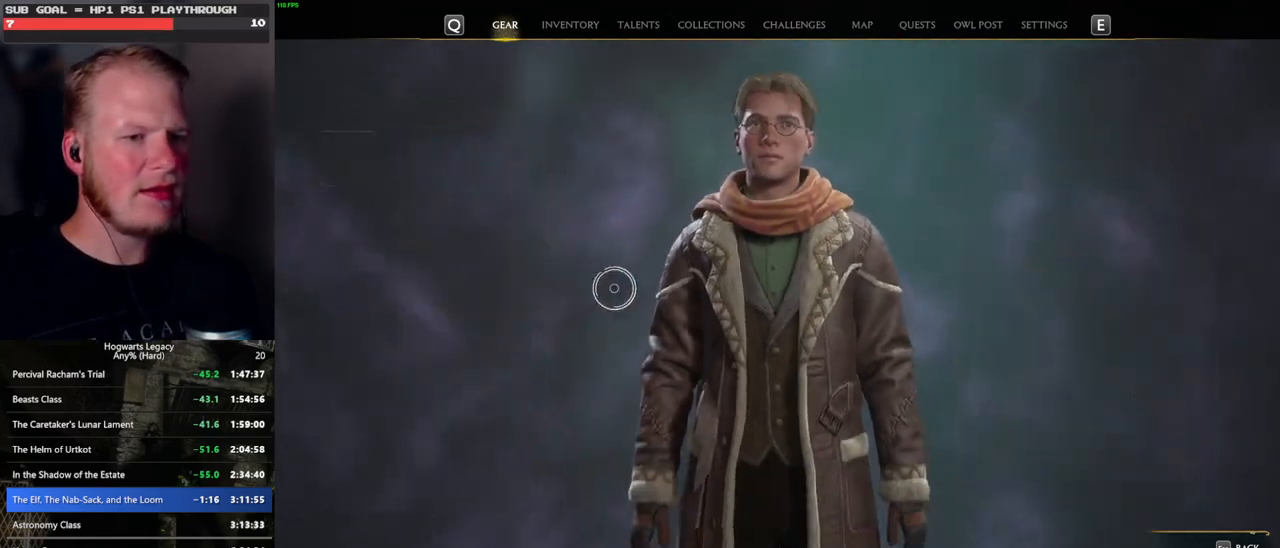
{"keys": [], "mouse": [], "events": []}
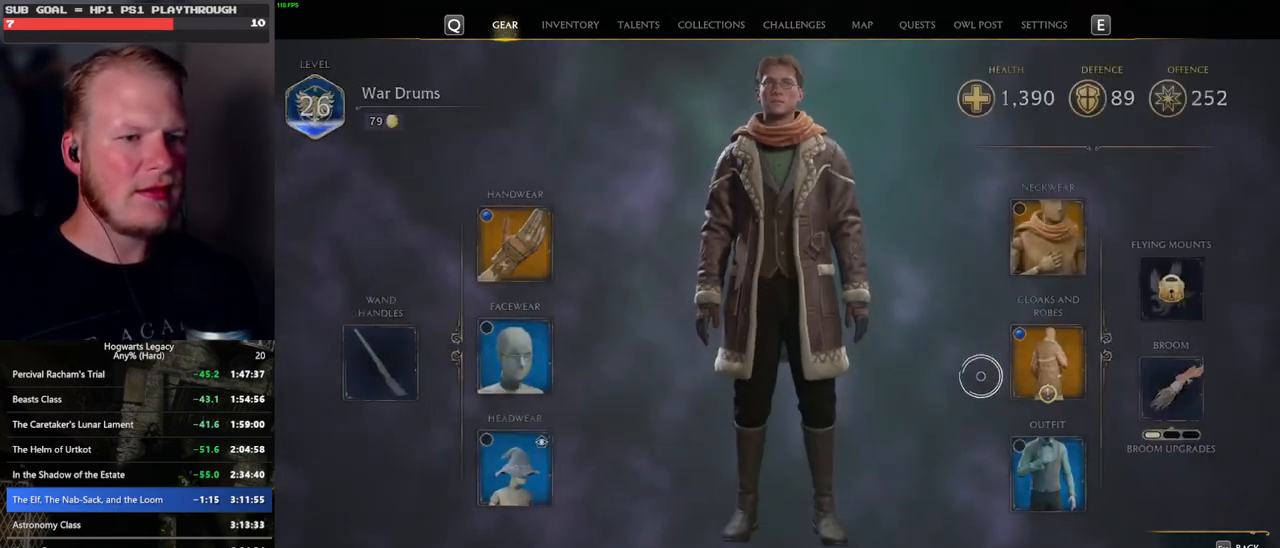
{"keys": [], "mouse": [], "events": [[117, "mouse_left", "down"], [200, "mouse_left", "up"]]}
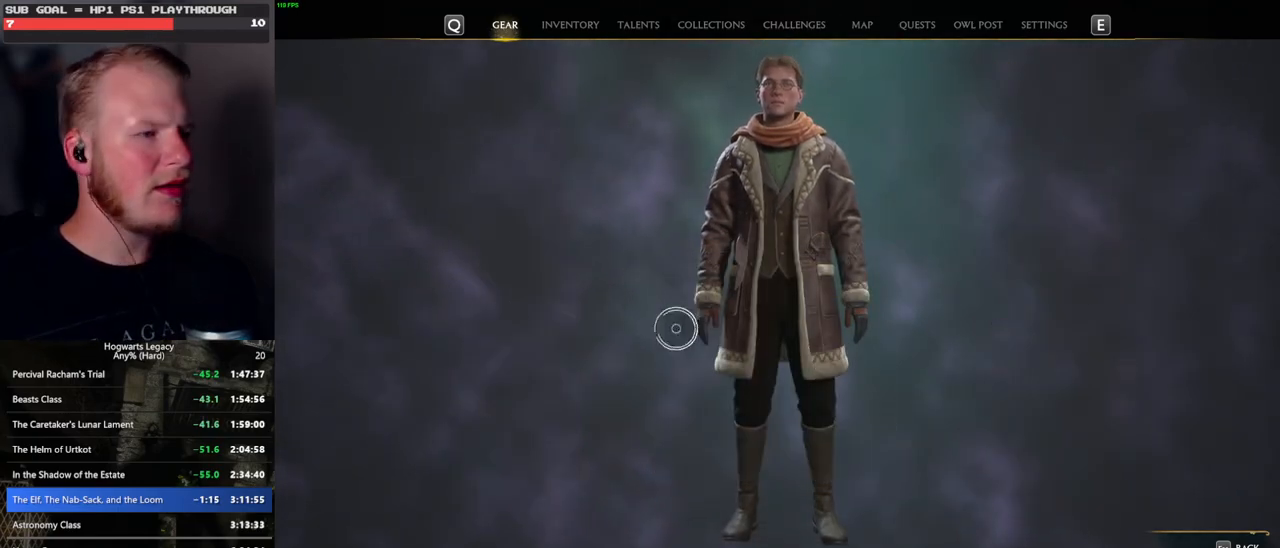
{"keys": [], "mouse": [], "events": []}
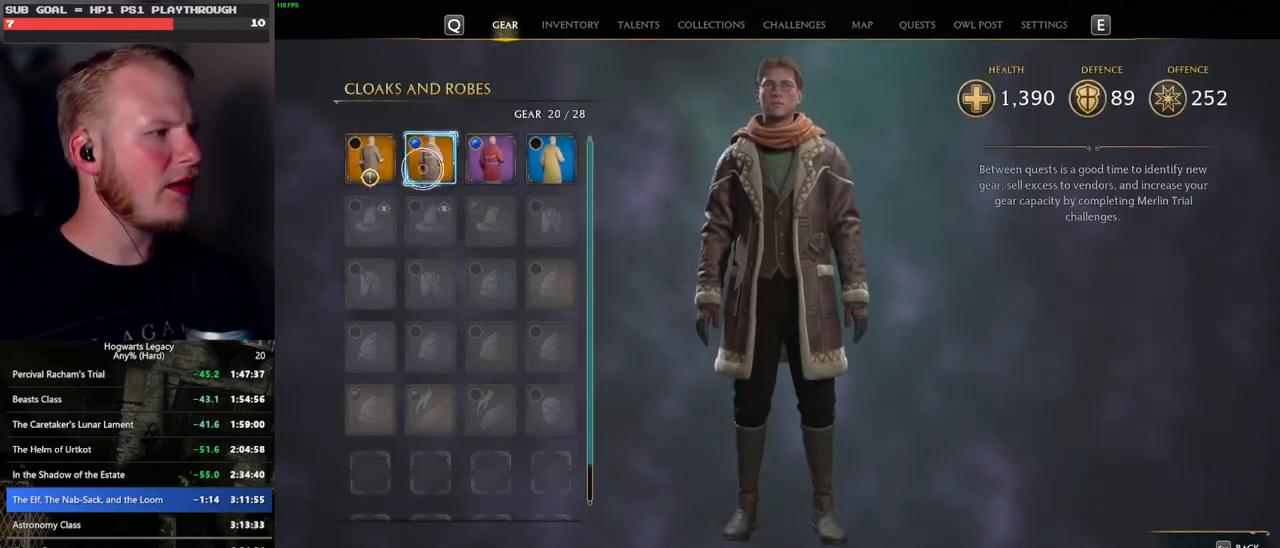
{"keys": [], "mouse": ["left"], "events": [[450, "mouse_left", "down"]]}
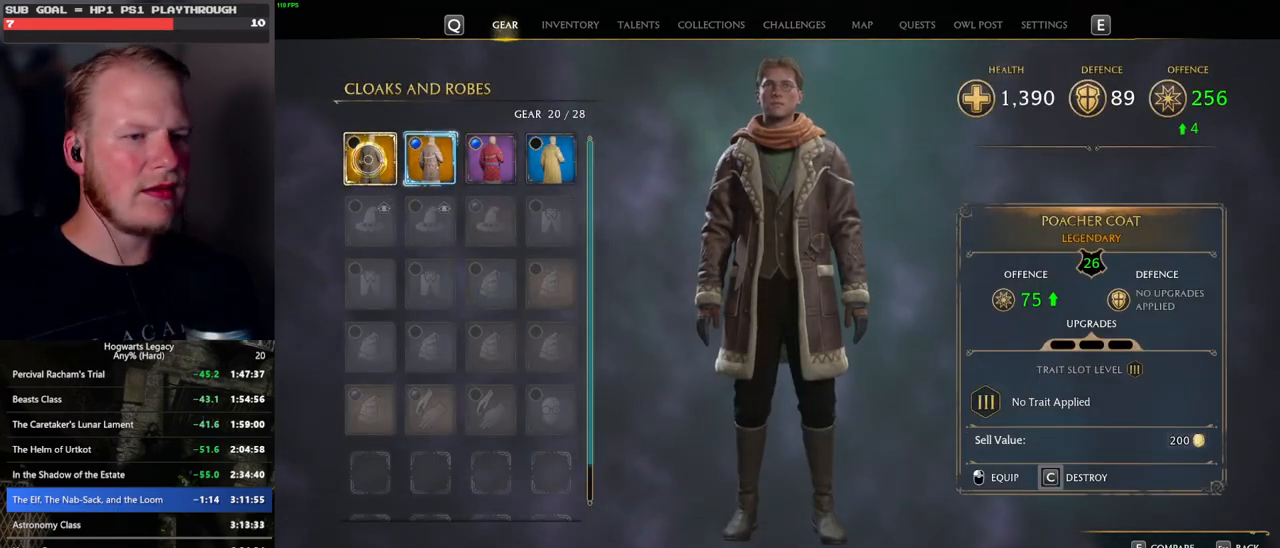
{"keys": [], "mouse": [], "events": [[33, "mouse_left", "up"]]}
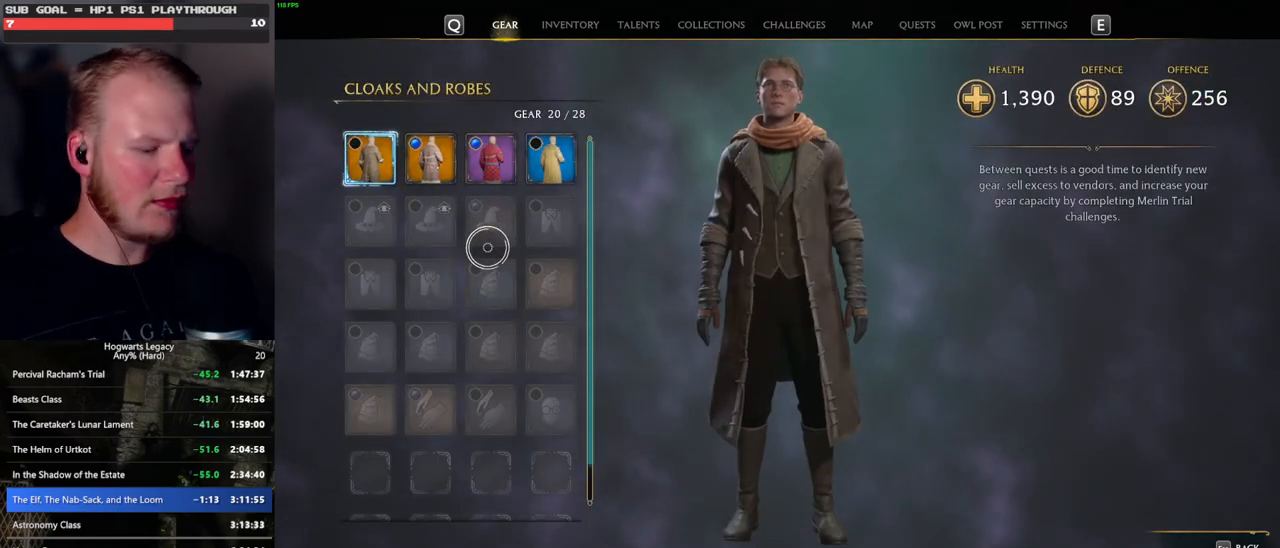
{"keys": [], "mouse": [], "events": [[400, "i", "down"], [483, "i", "up"]]}
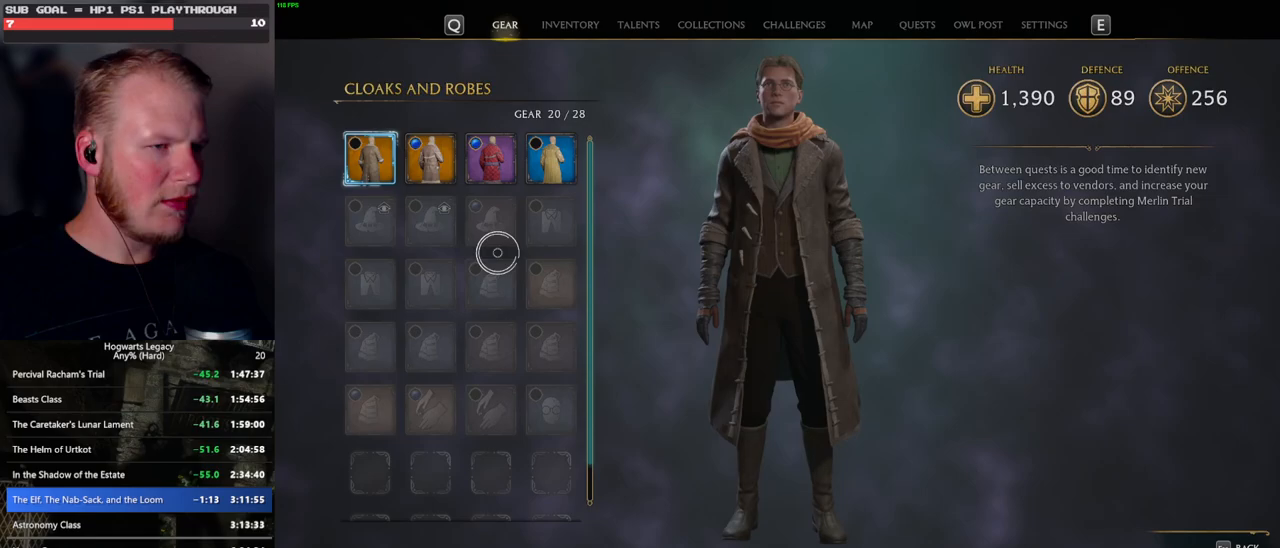
{"keys": [], "mouse": [], "events": []}
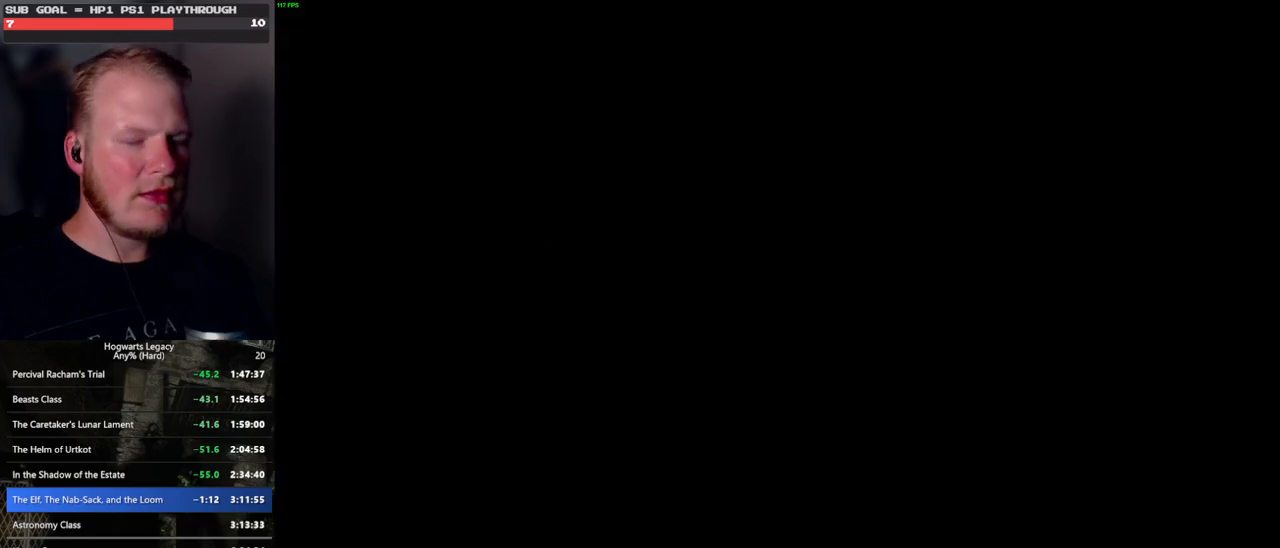
{"keys": [], "mouse": [], "events": [[100, "w", "down"], [383, "w", "up"]]}
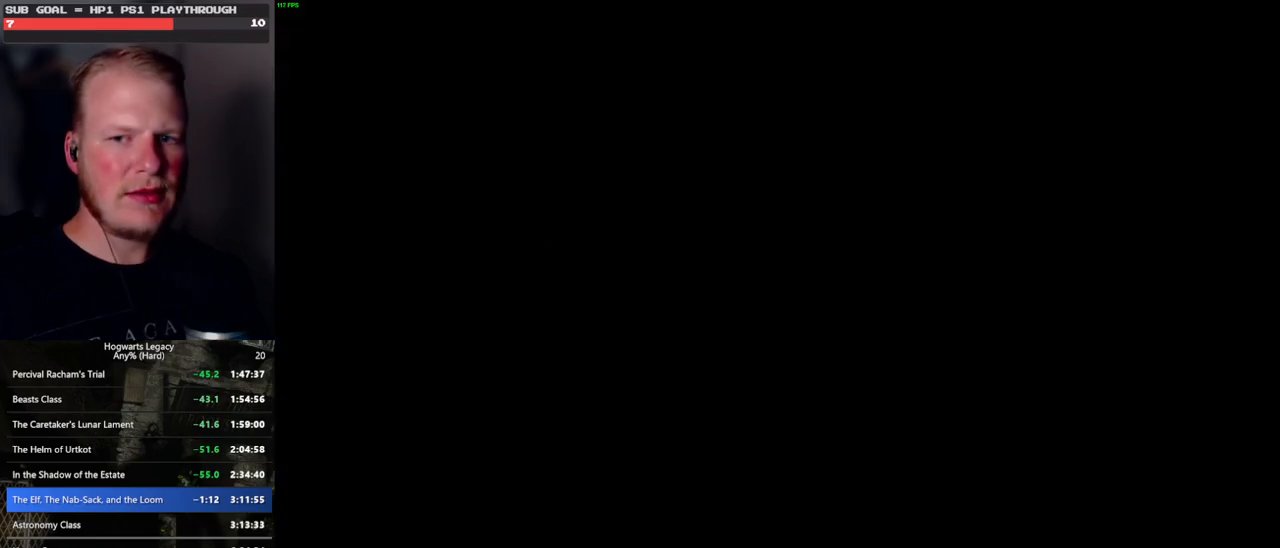
{"keys": ["d", "w"], "mouse": [], "events": [[167, "w", "down"], [333, "d", "down"]]}
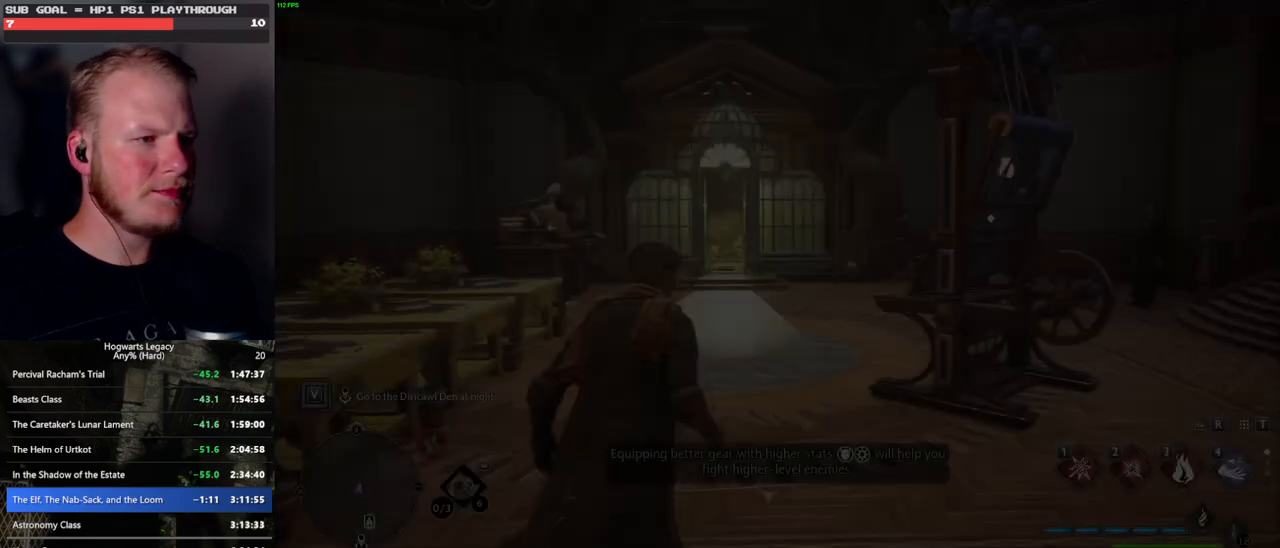
{"keys": [], "mouse": [], "events": [[233, "d", "up"], [417, "w", "up"]]}
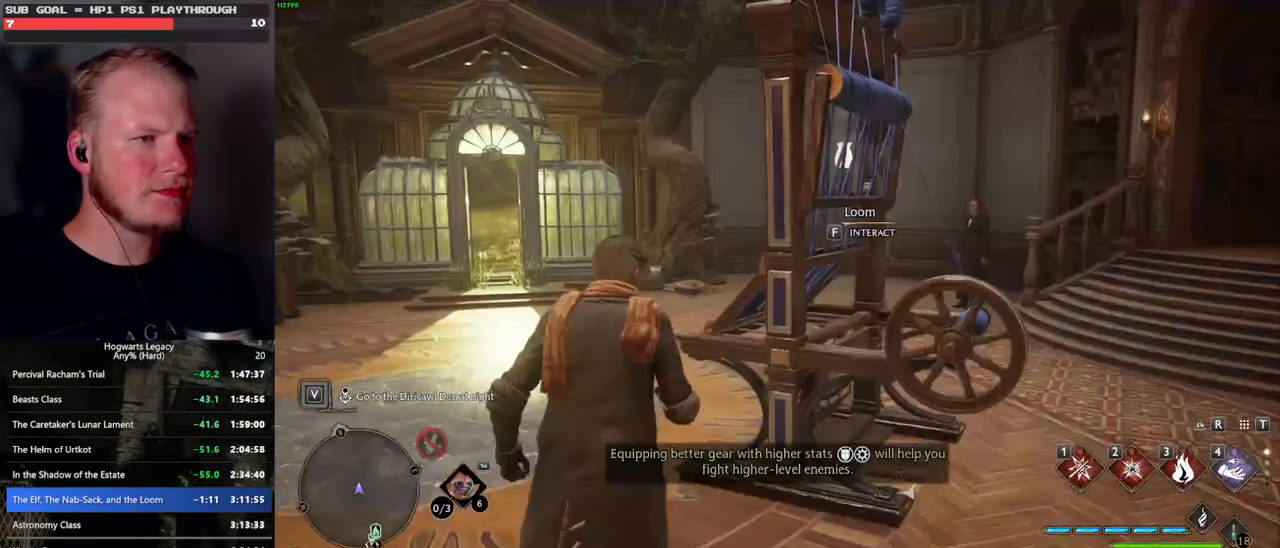
{"keys": [], "mouse": [], "events": [[50, "f", "down"], [150, "f", "up"]]}
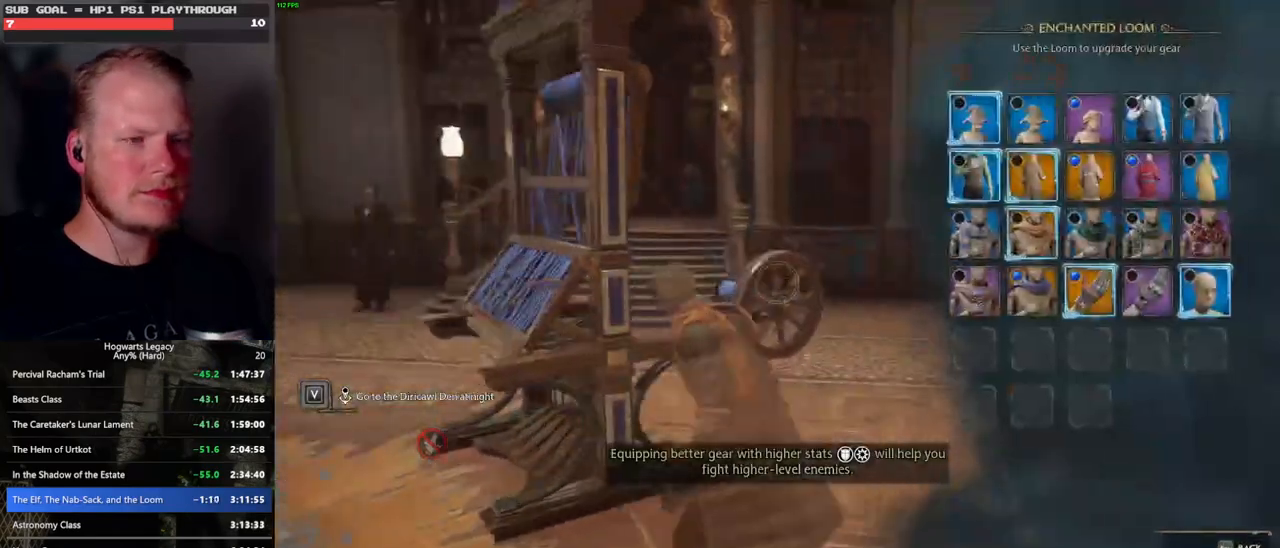
{"keys": [], "mouse": [], "events": []}